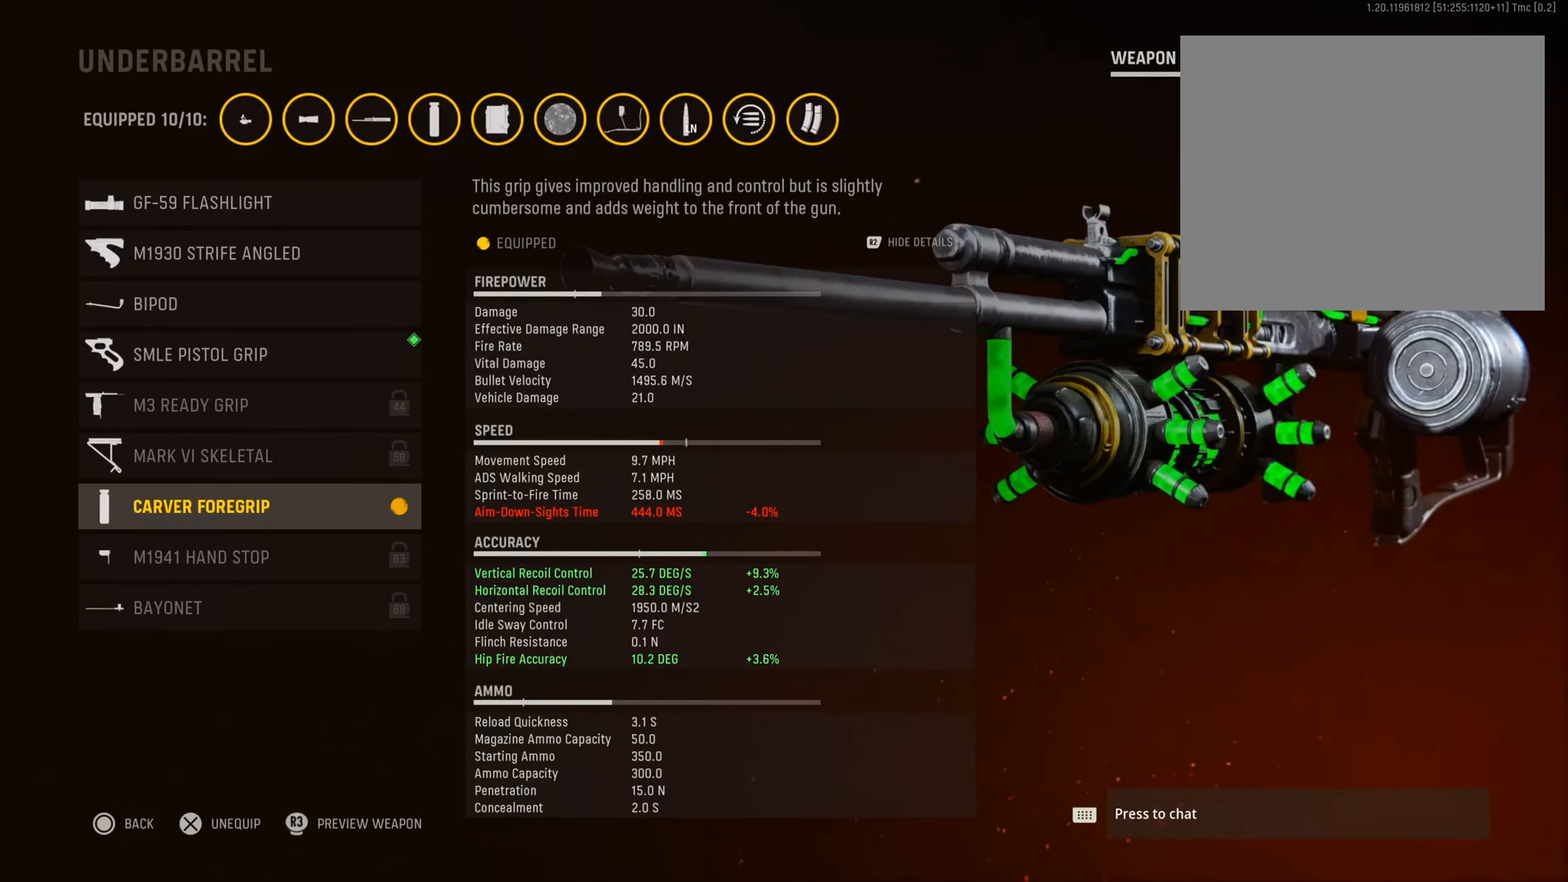
Gameplay with a controller (PlayStation layout); each line is a JSON object with the inputs held at the frame after it. "events" lists button and stick changes between this image and that frame as [ms after this image, input, new state], when the widget could be followed in between.
{"buttons": [], "left_stick": "center", "right_stick": "center", "events": [[167, "CIRCLE", "down"], [350, "CIRCLE", "up"]]}
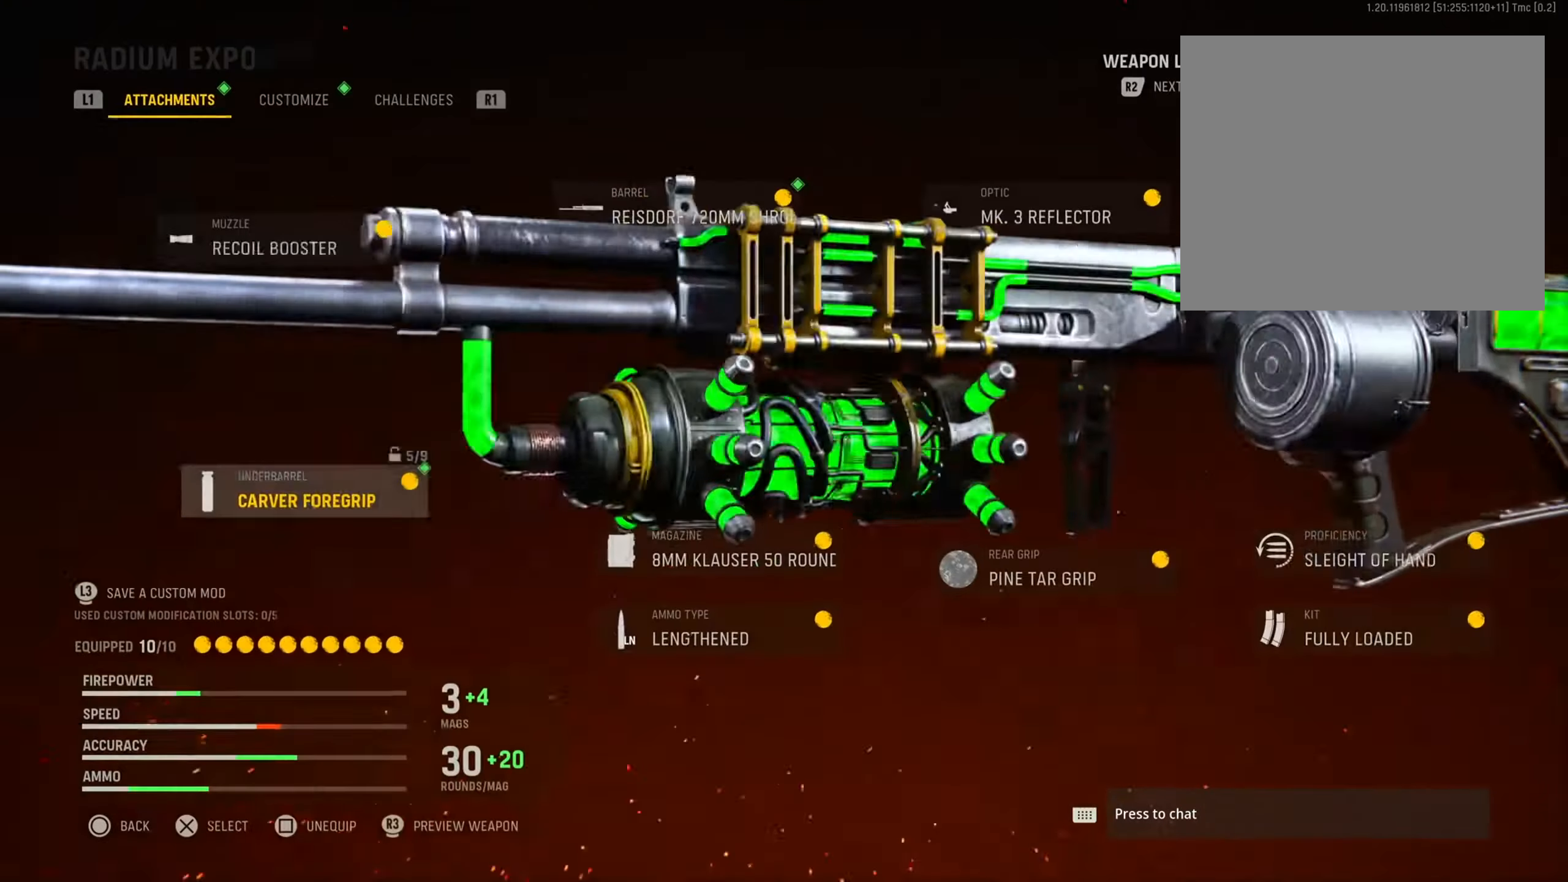
{"buttons": [], "left_stick": "center", "right_stick": "center", "events": [[234, "DPAD_RIGHT", "down"], [401, "DPAD_RIGHT", "up"]]}
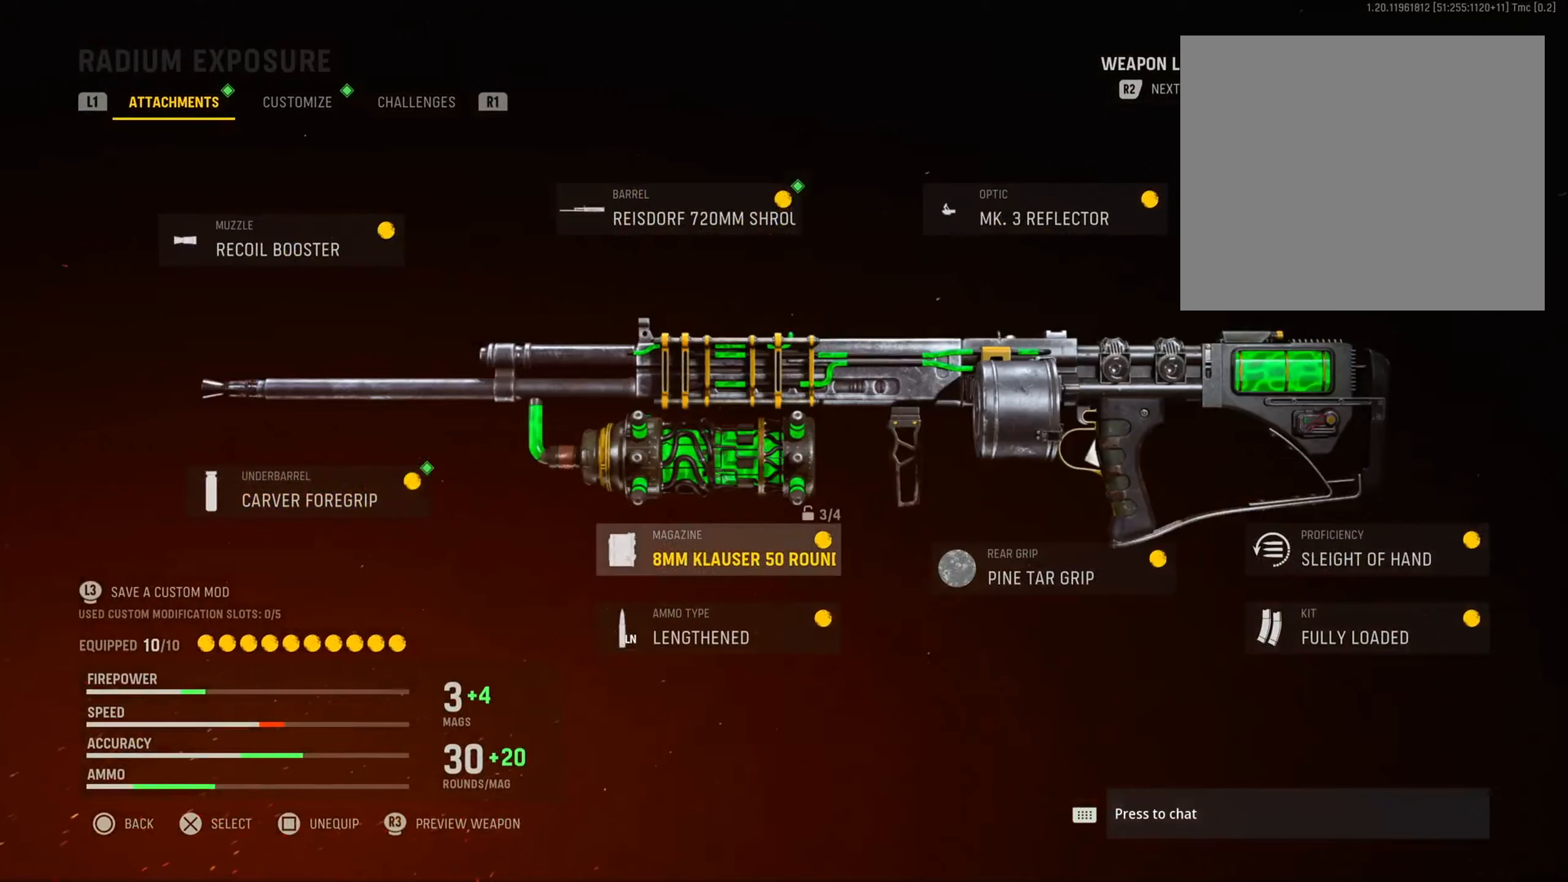
{"buttons": [], "left_stick": "center", "right_stick": "center", "events": [[100, "CROSS", "down"], [184, "CROSS", "up"]]}
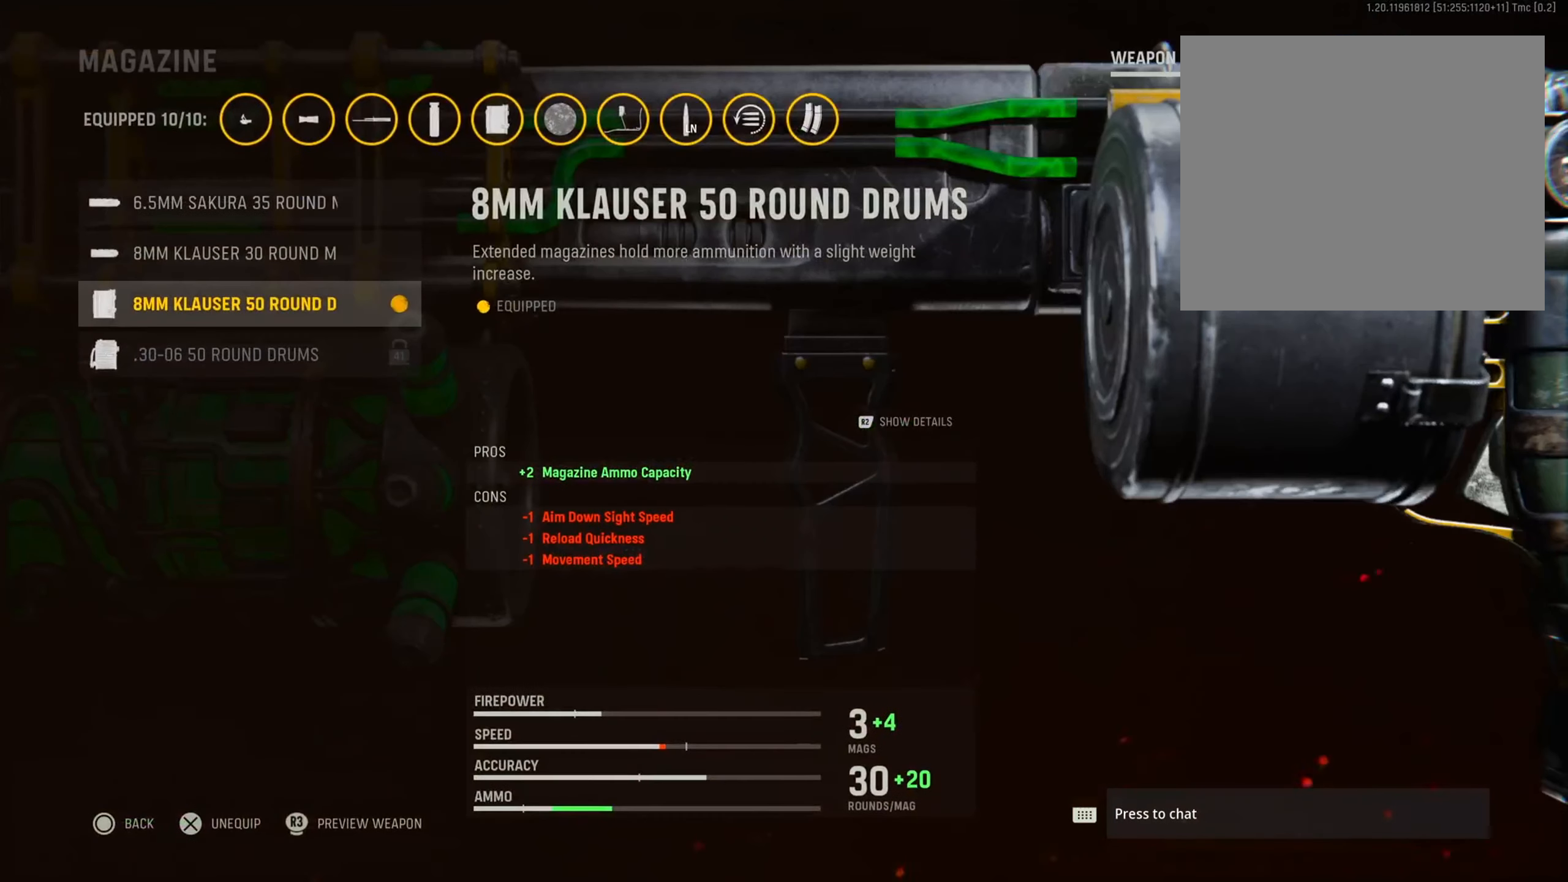
{"buttons": [], "left_stick": "center", "right_stick": "center", "events": []}
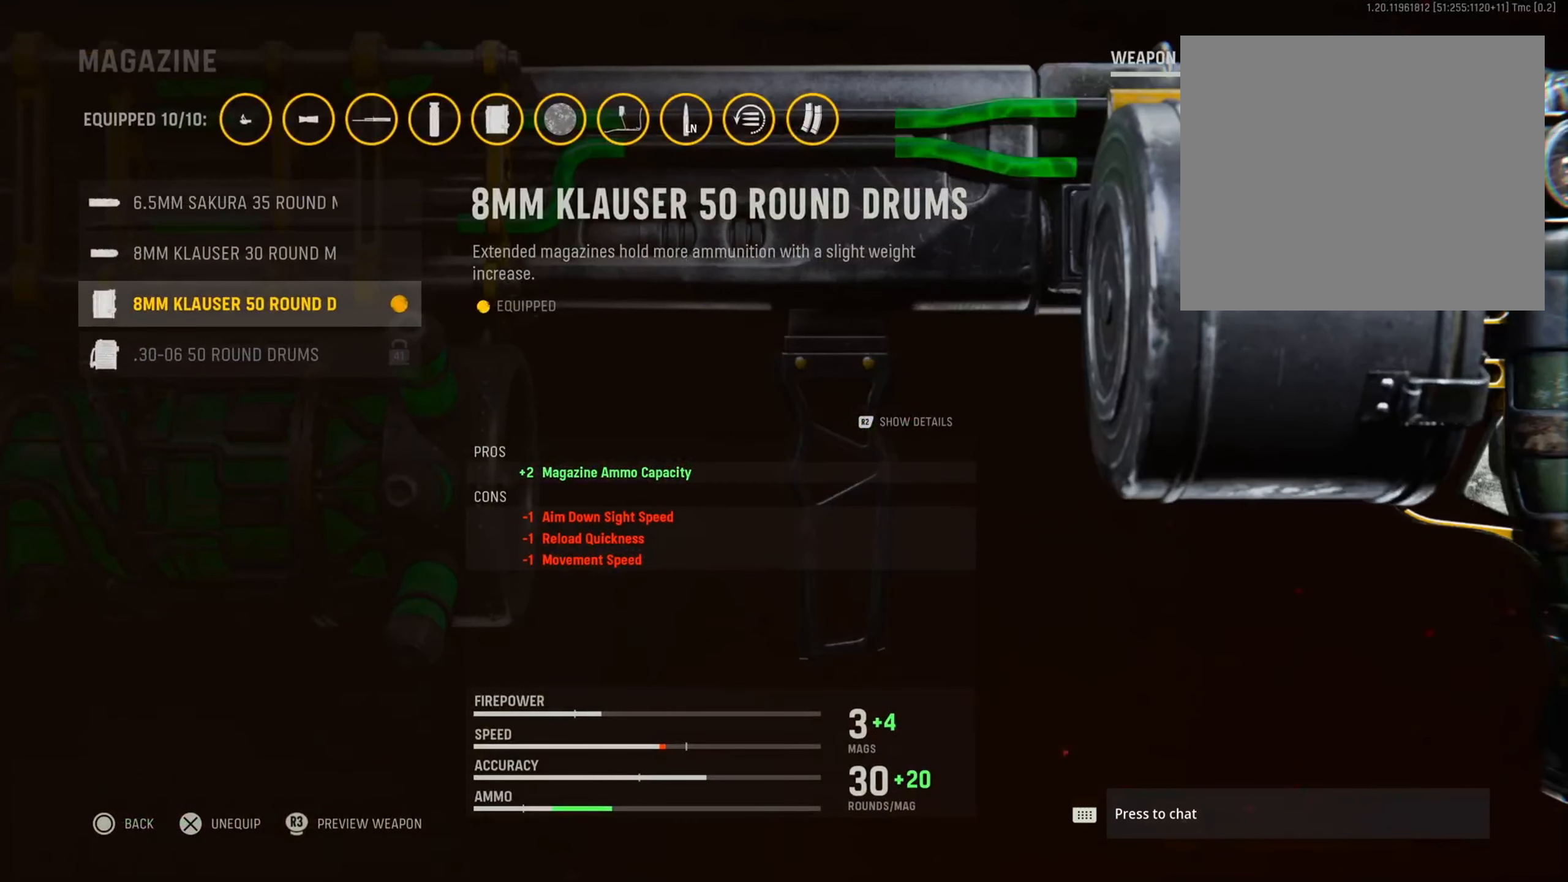
{"buttons": [], "left_stick": "center", "right_stick": "center", "events": []}
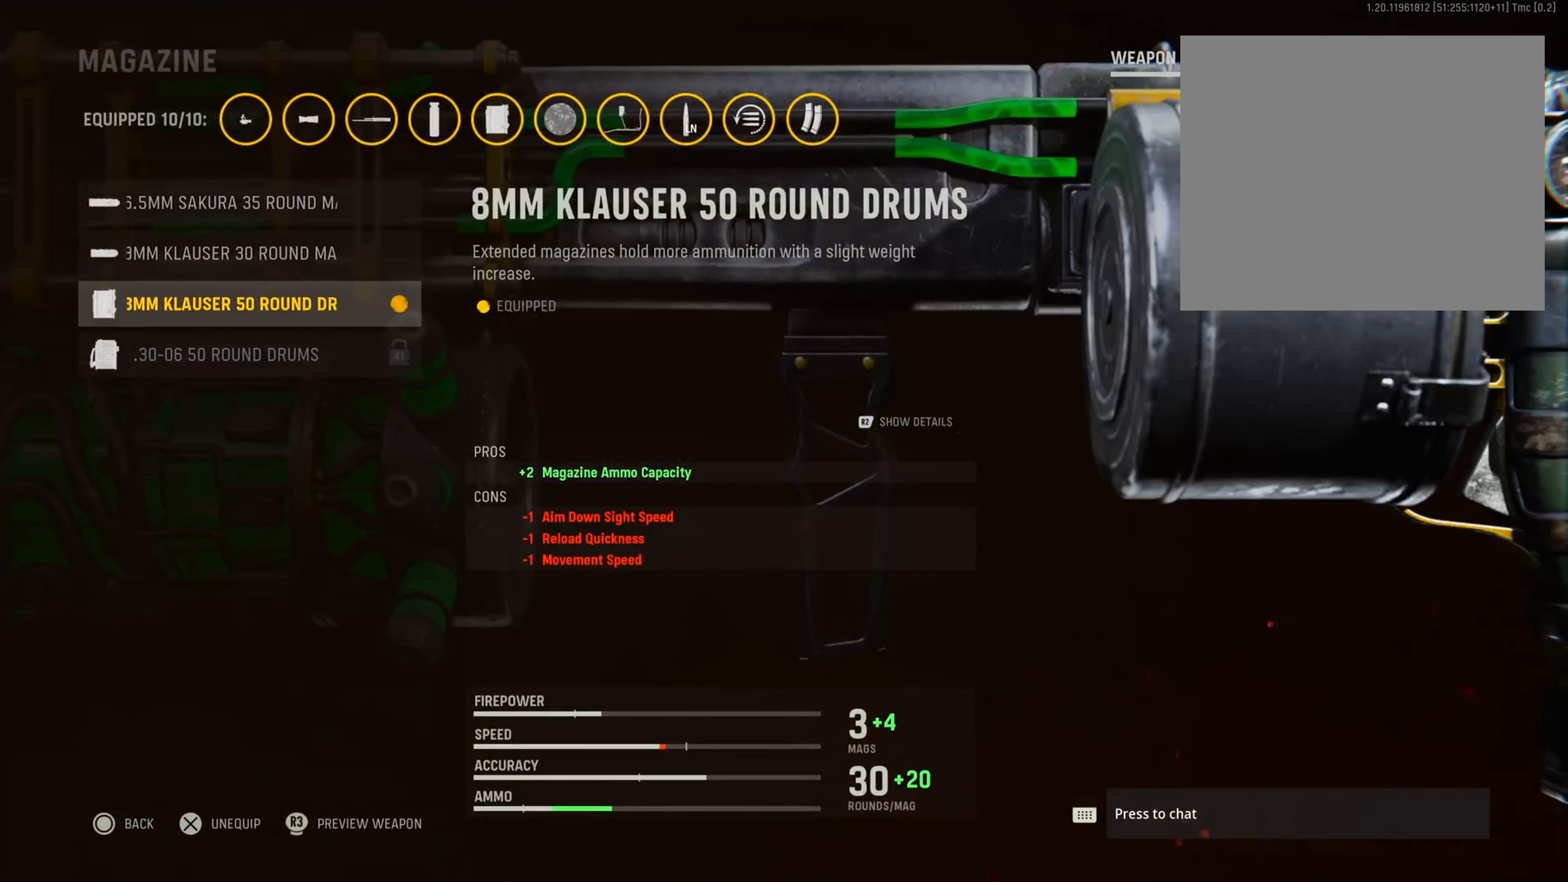
{"buttons": [], "left_stick": "center", "right_stick": "center", "events": []}
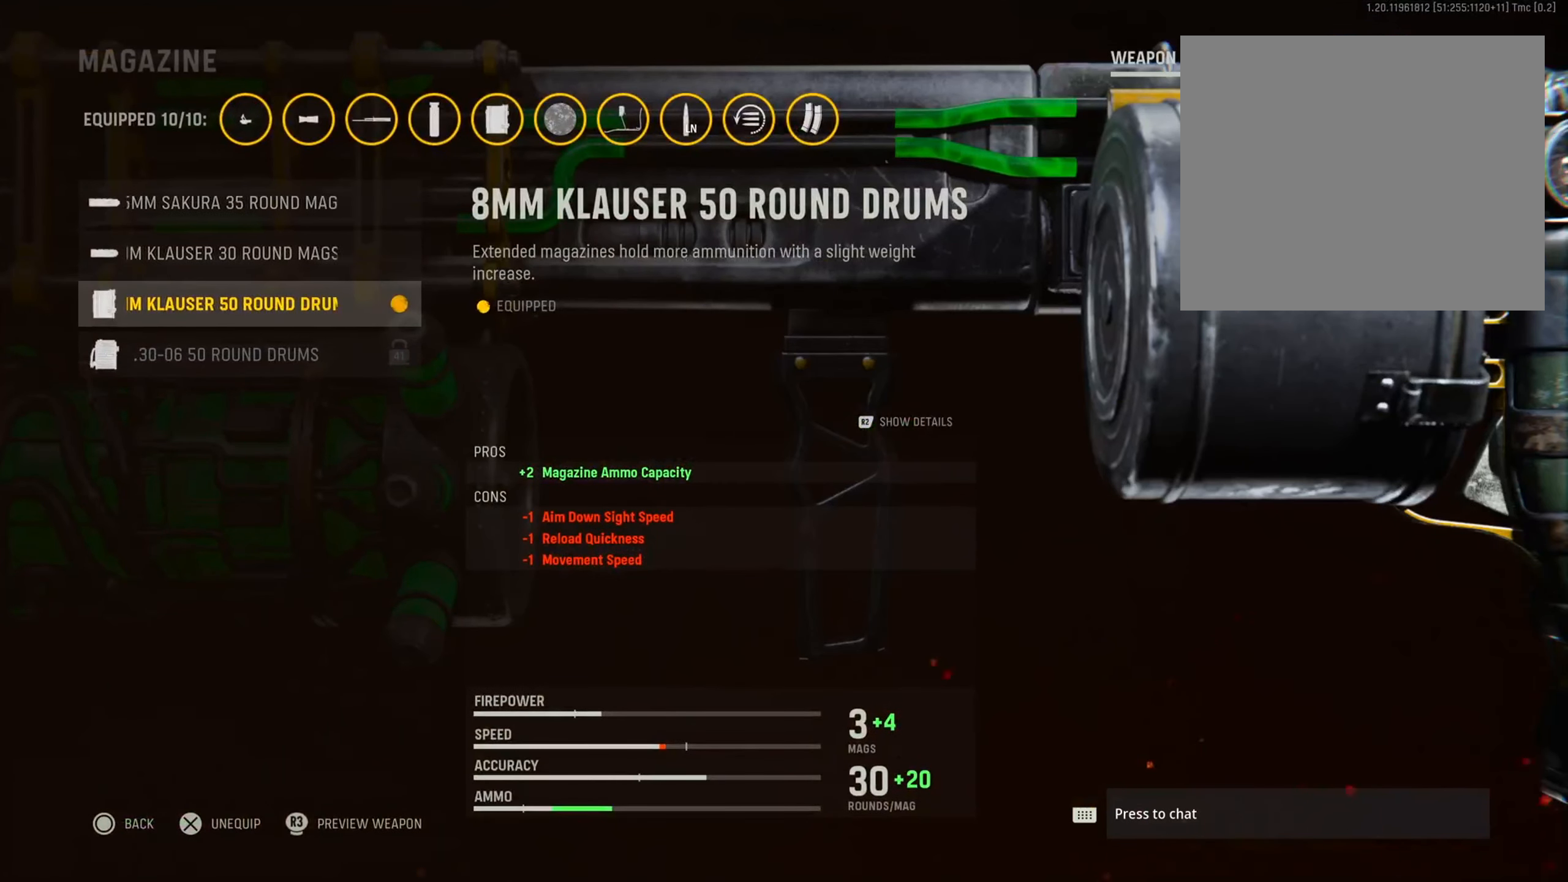
{"buttons": [], "left_stick": "center", "right_stick": "center", "events": []}
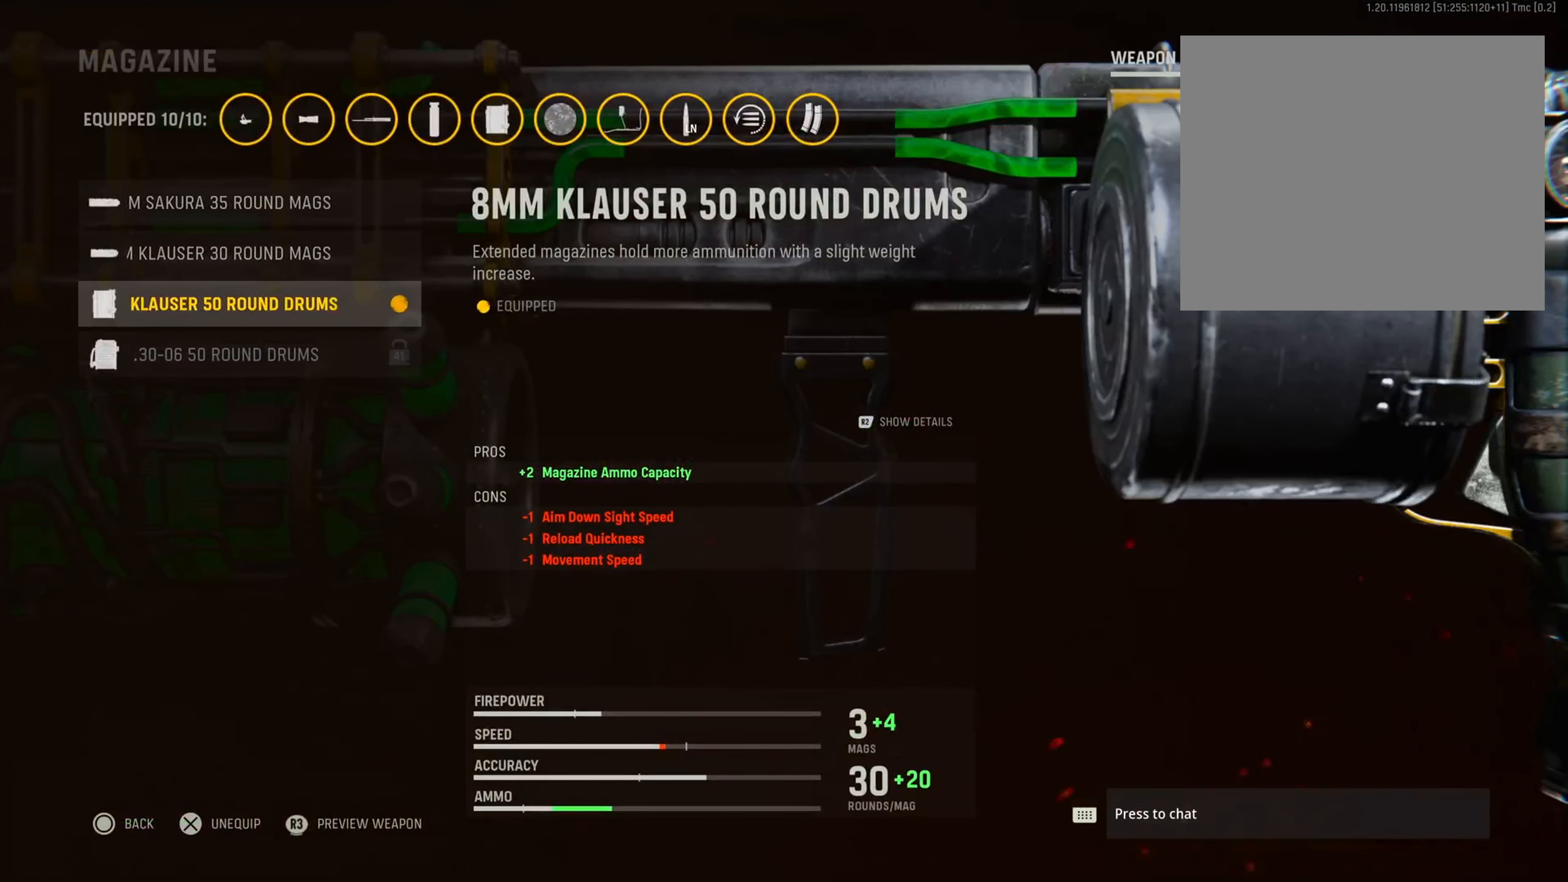
{"buttons": [], "left_stick": "center", "right_stick": "center", "events": []}
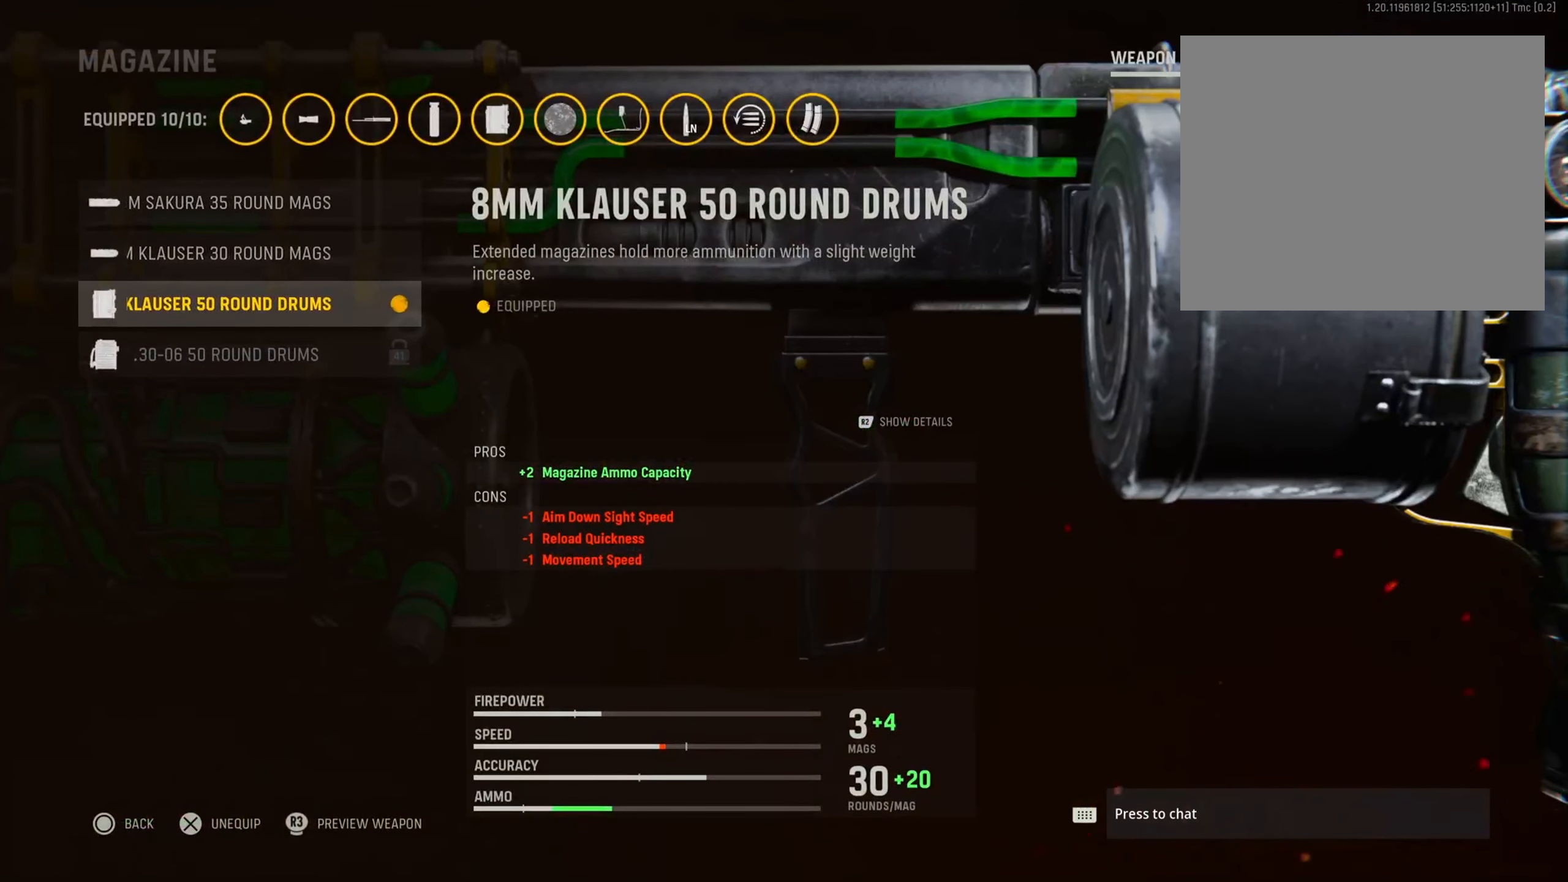
{"buttons": [], "left_stick": "center", "right_stick": "center", "events": []}
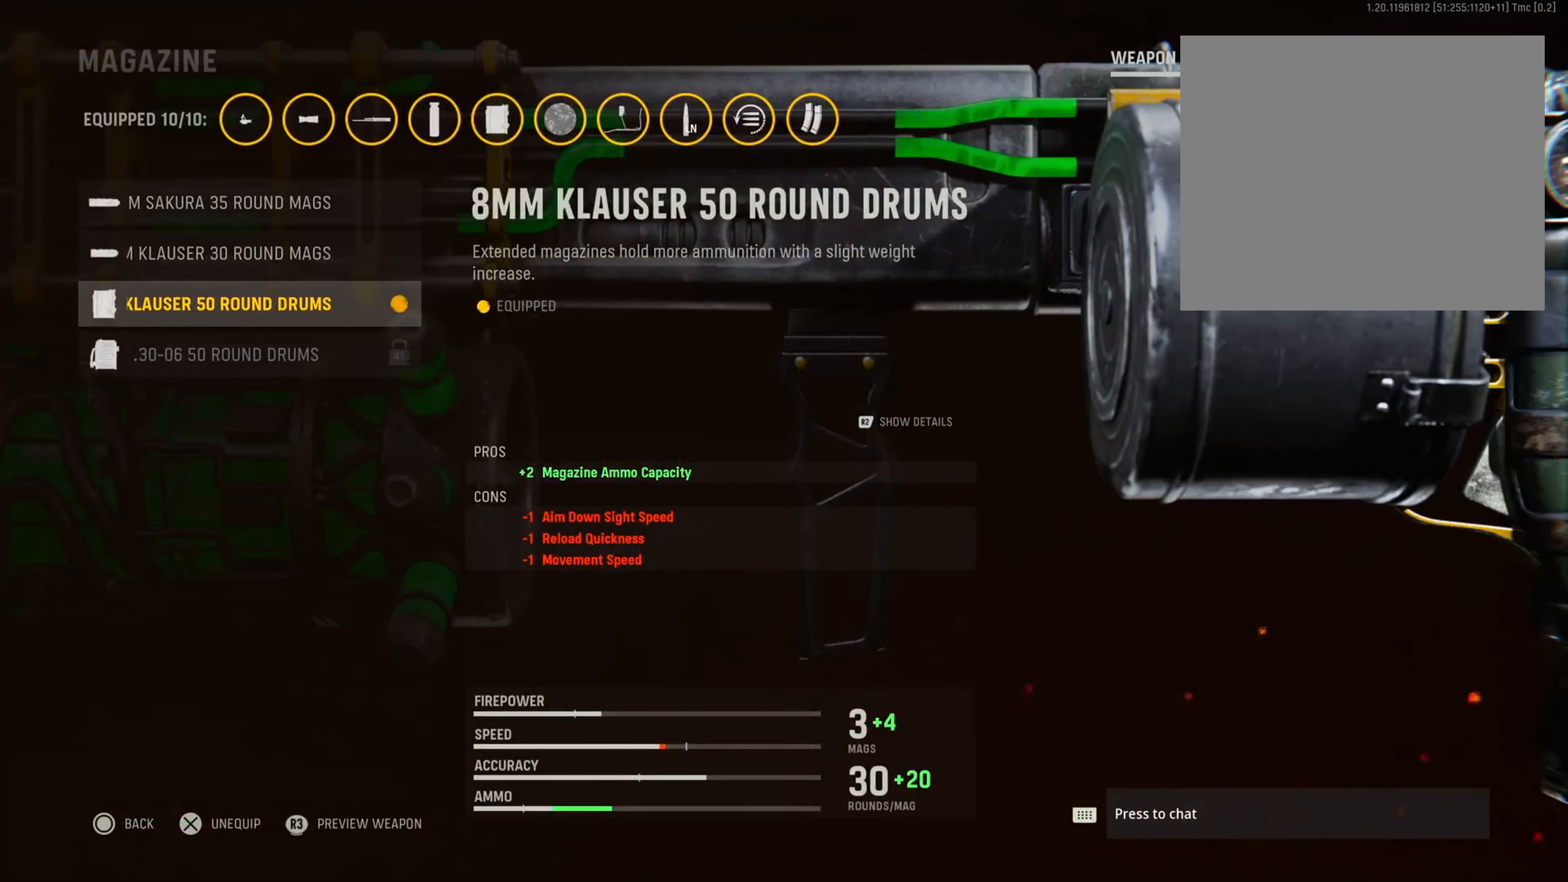
{"buttons": [], "left_stick": "center", "right_stick": "center", "events": []}
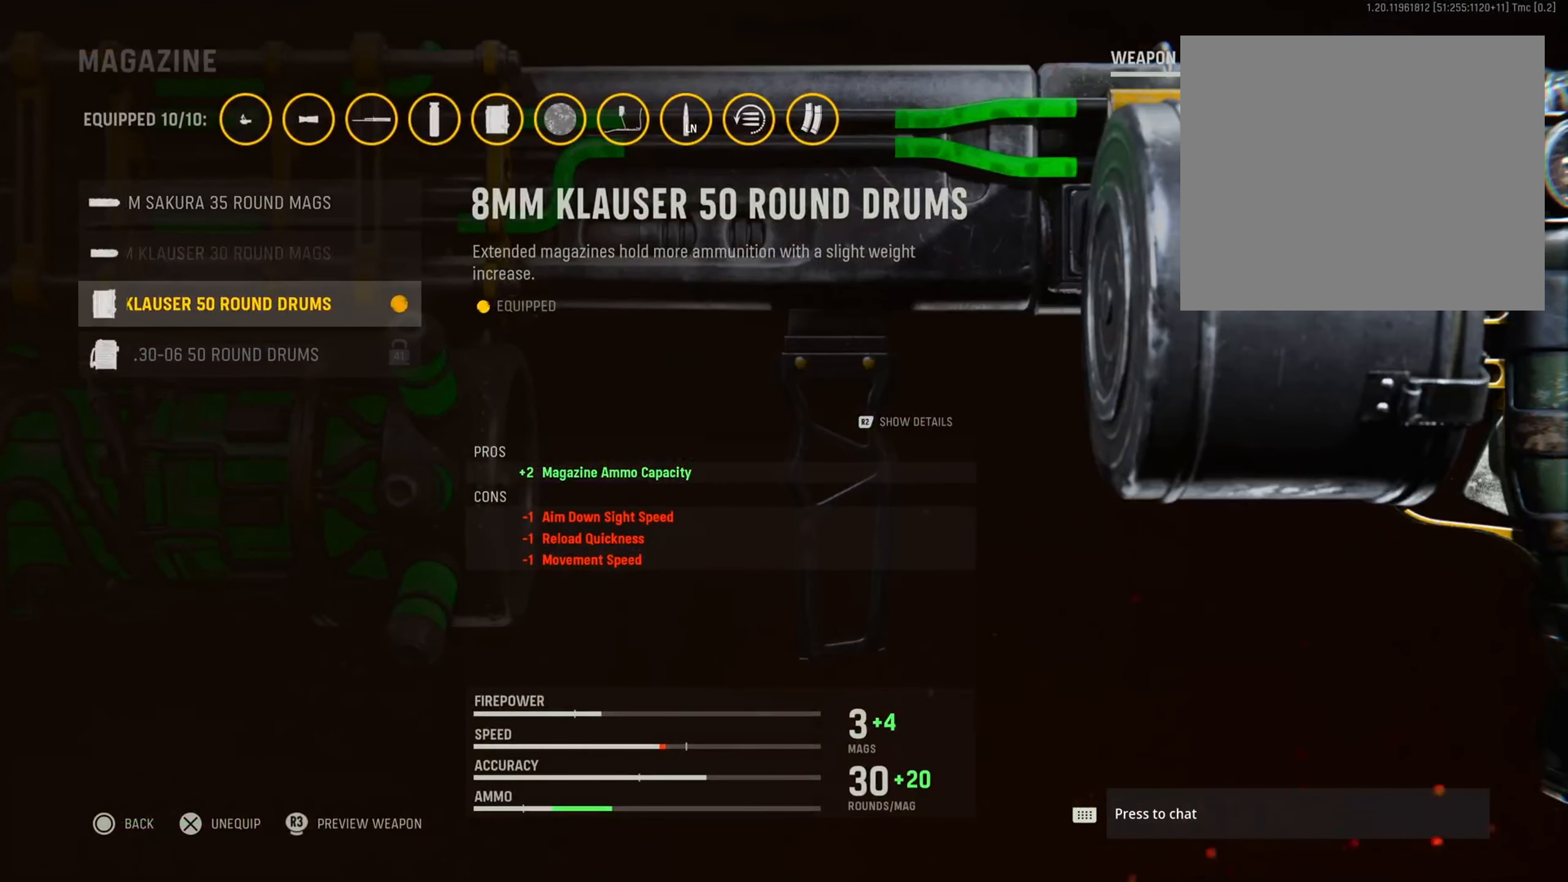
{"buttons": [], "left_stick": "center", "right_stick": "center", "events": [[217, "DPAD_DOWN", "down"], [384, "DPAD_DOWN", "up"]]}
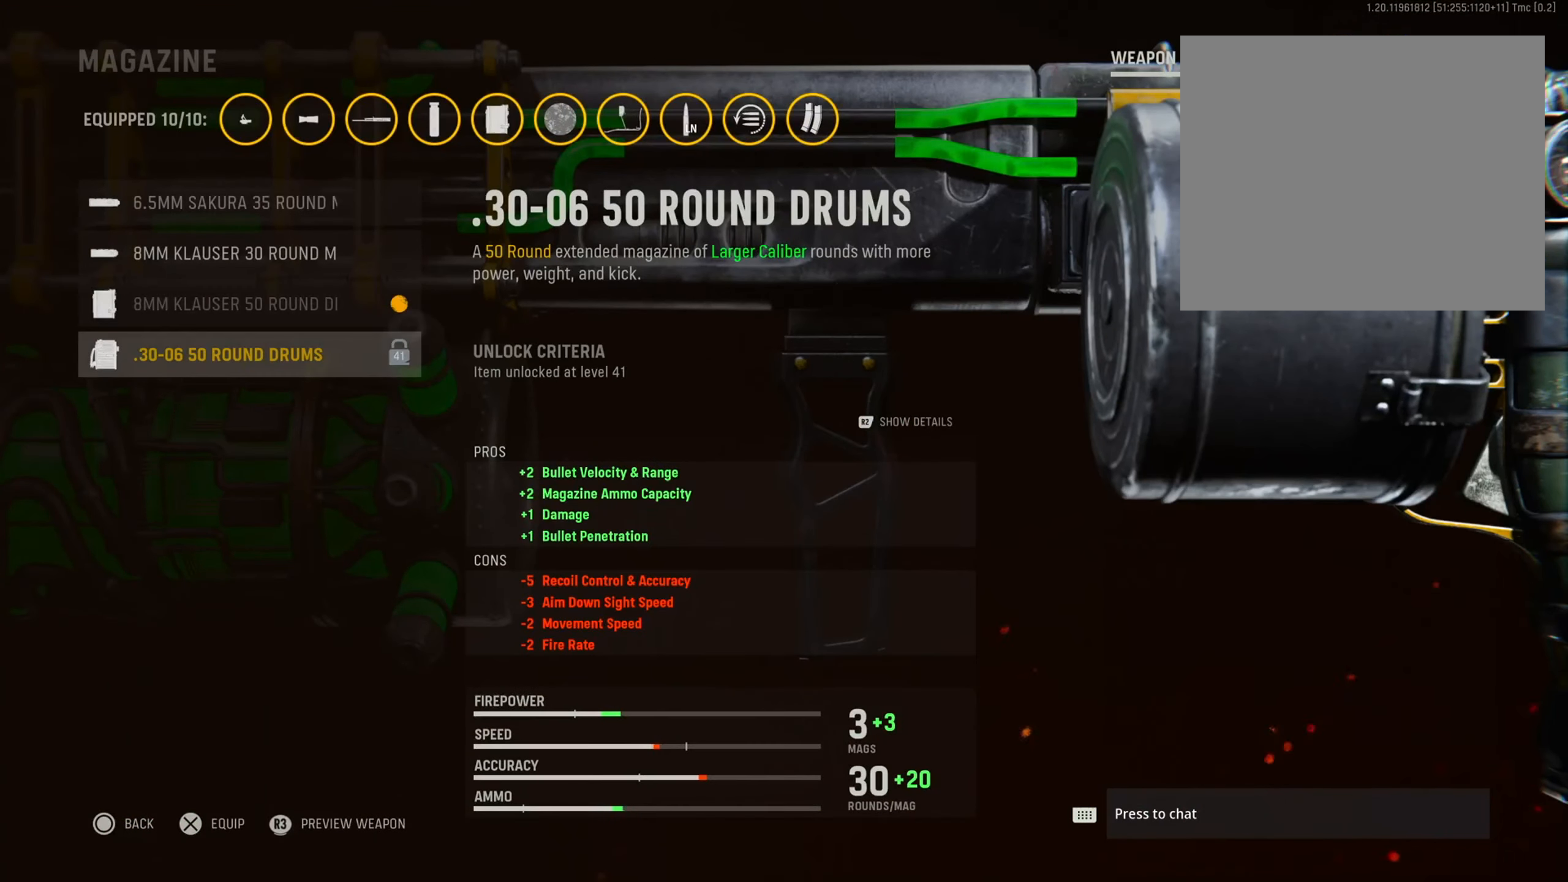
{"buttons": [], "left_stick": "center", "right_stick": "center", "events": []}
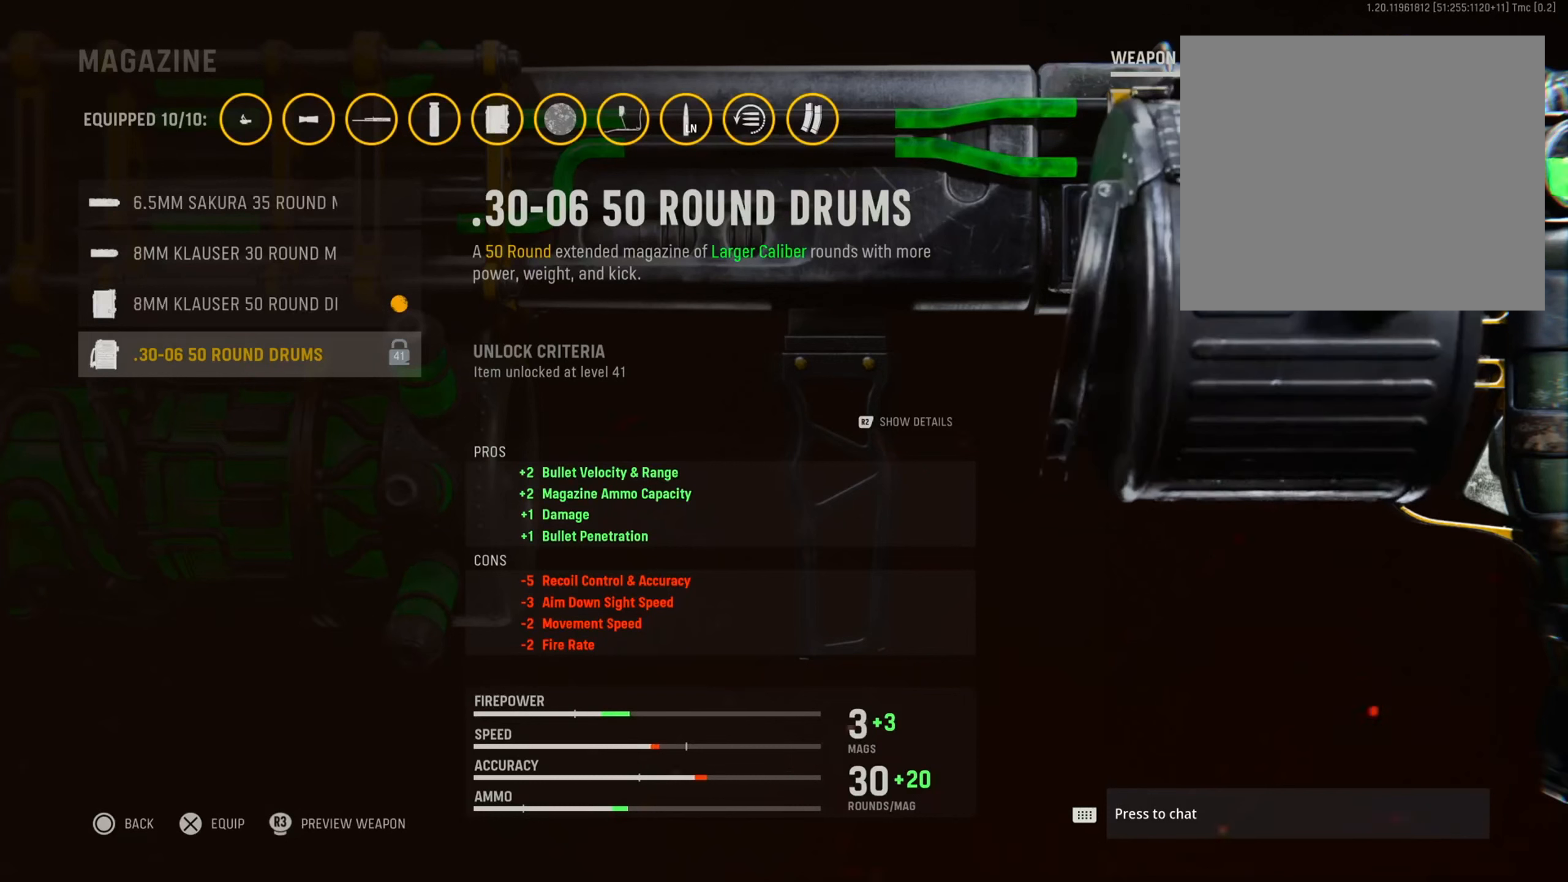
{"buttons": [], "left_stick": "center", "right_stick": "center", "events": []}
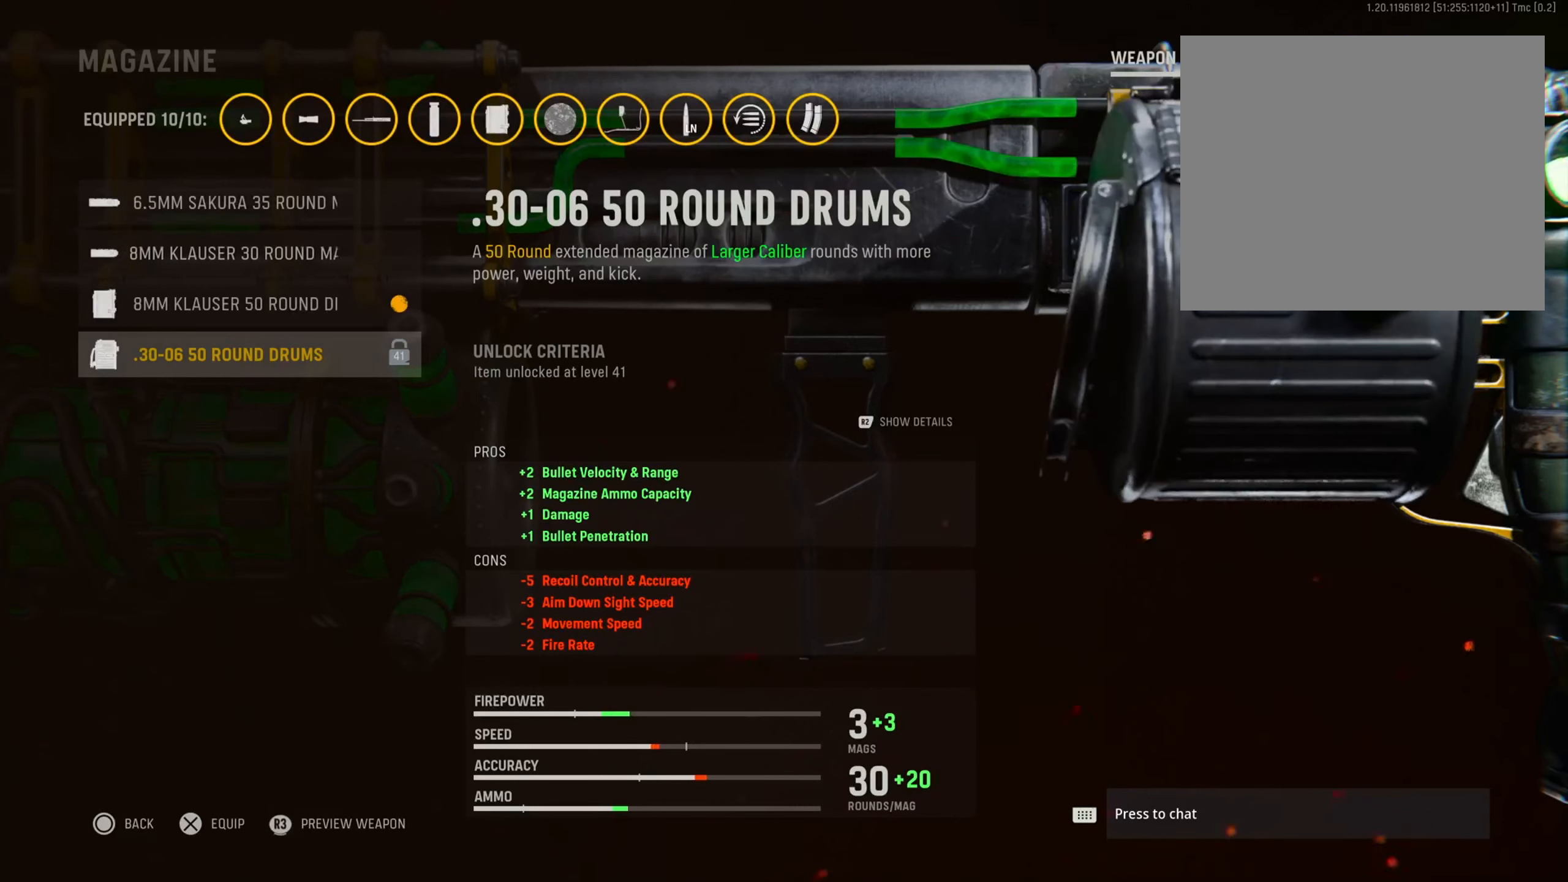
{"buttons": [], "left_stick": "center", "right_stick": "center", "events": []}
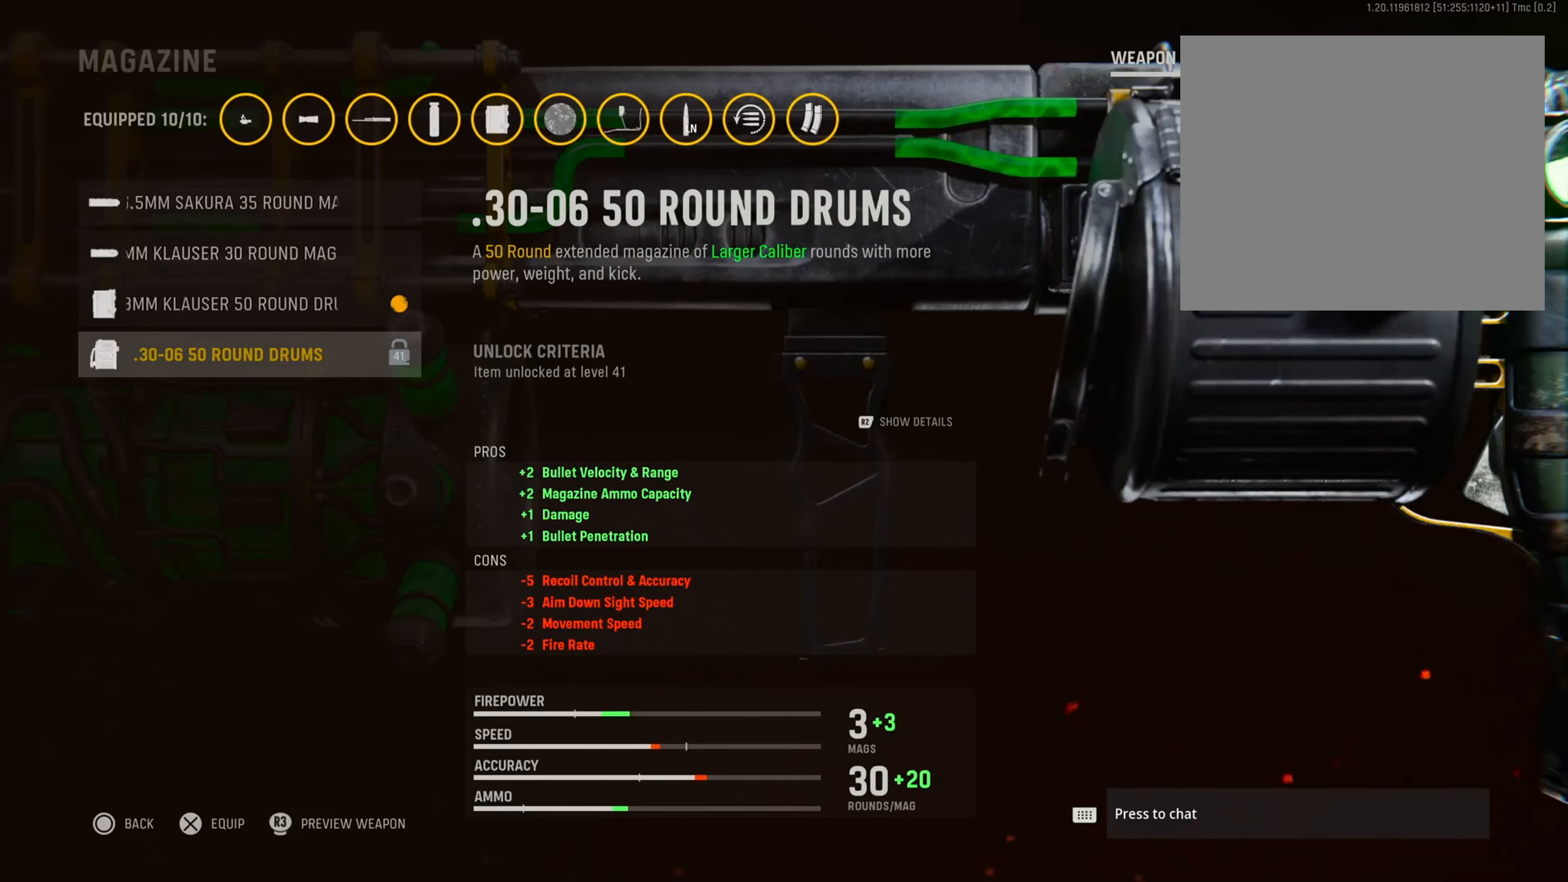
{"buttons": [], "left_stick": "center", "right_stick": "center", "events": []}
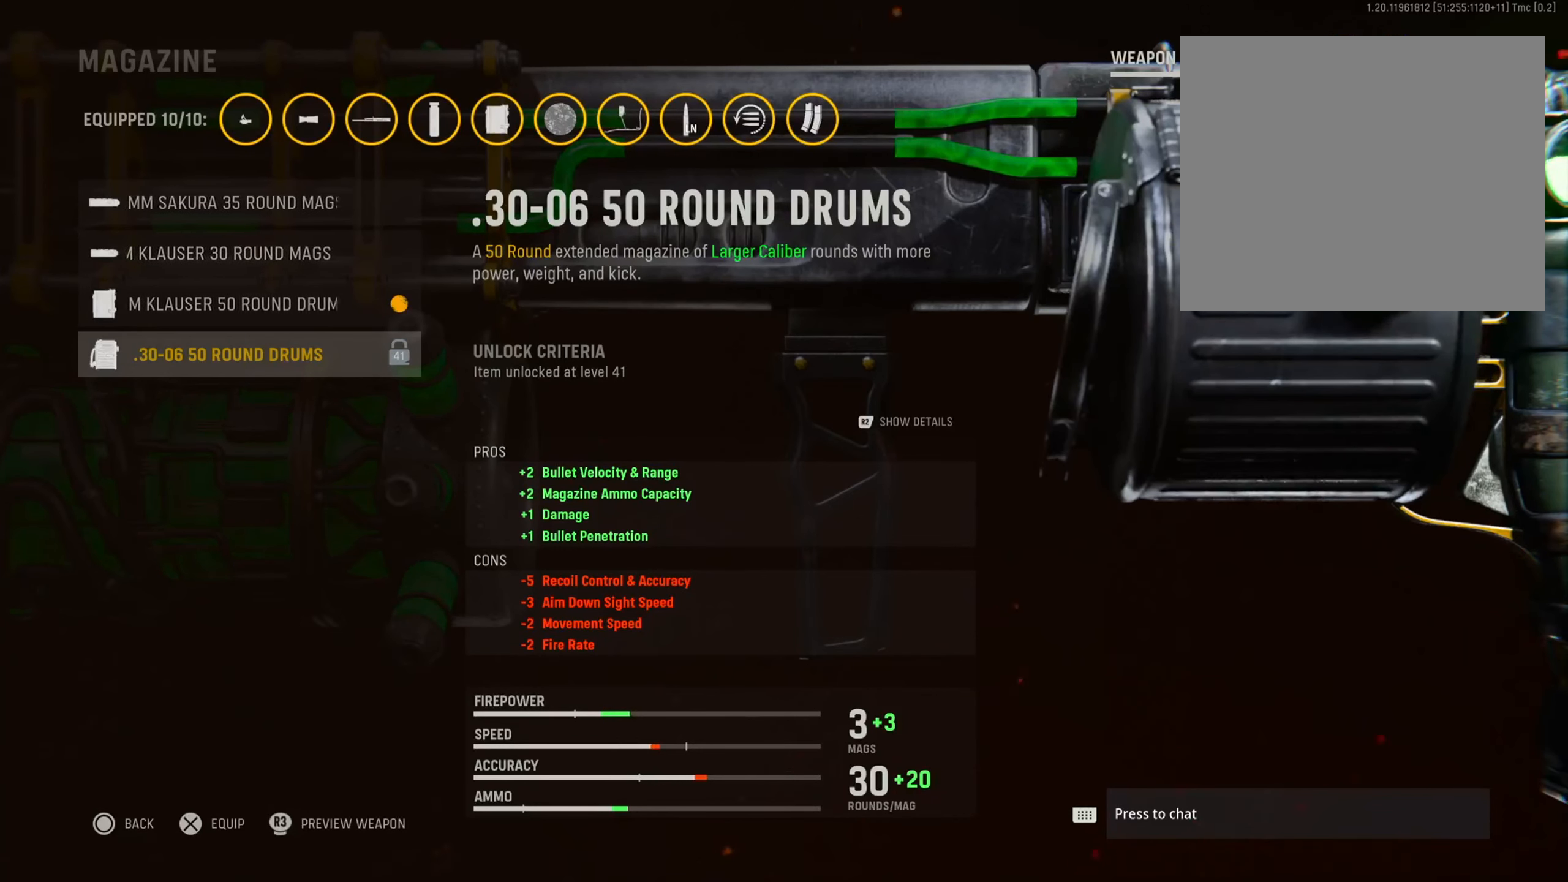
{"buttons": [], "left_stick": "center", "right_stick": "center", "events": []}
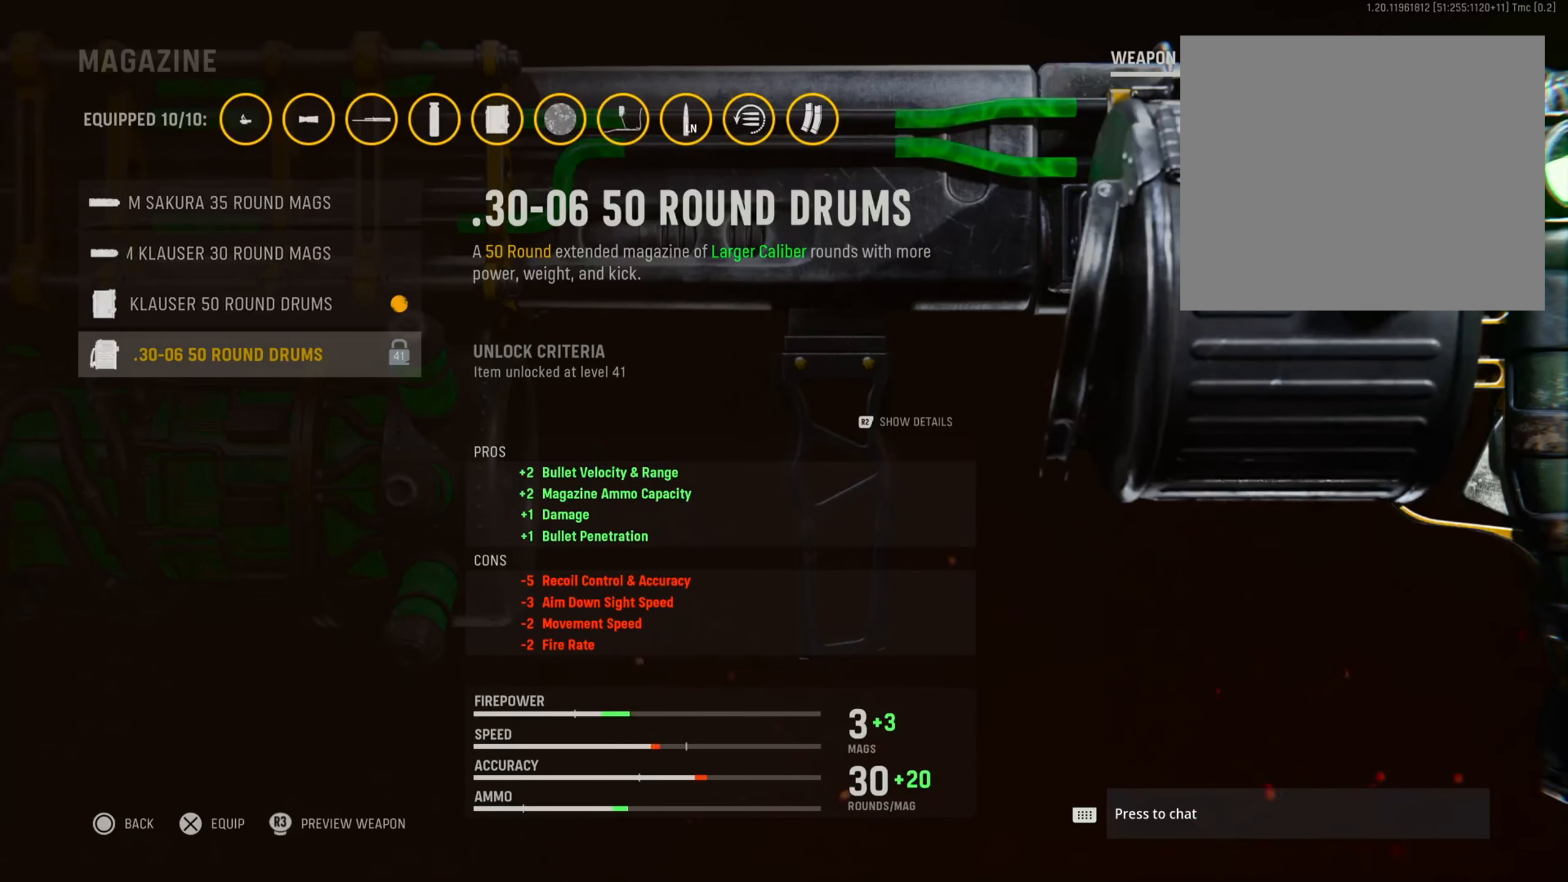
{"buttons": [], "left_stick": "center", "right_stick": "center", "events": [[50, "DPAD_UP", "down"], [167, "DPAD_UP", "up"]]}